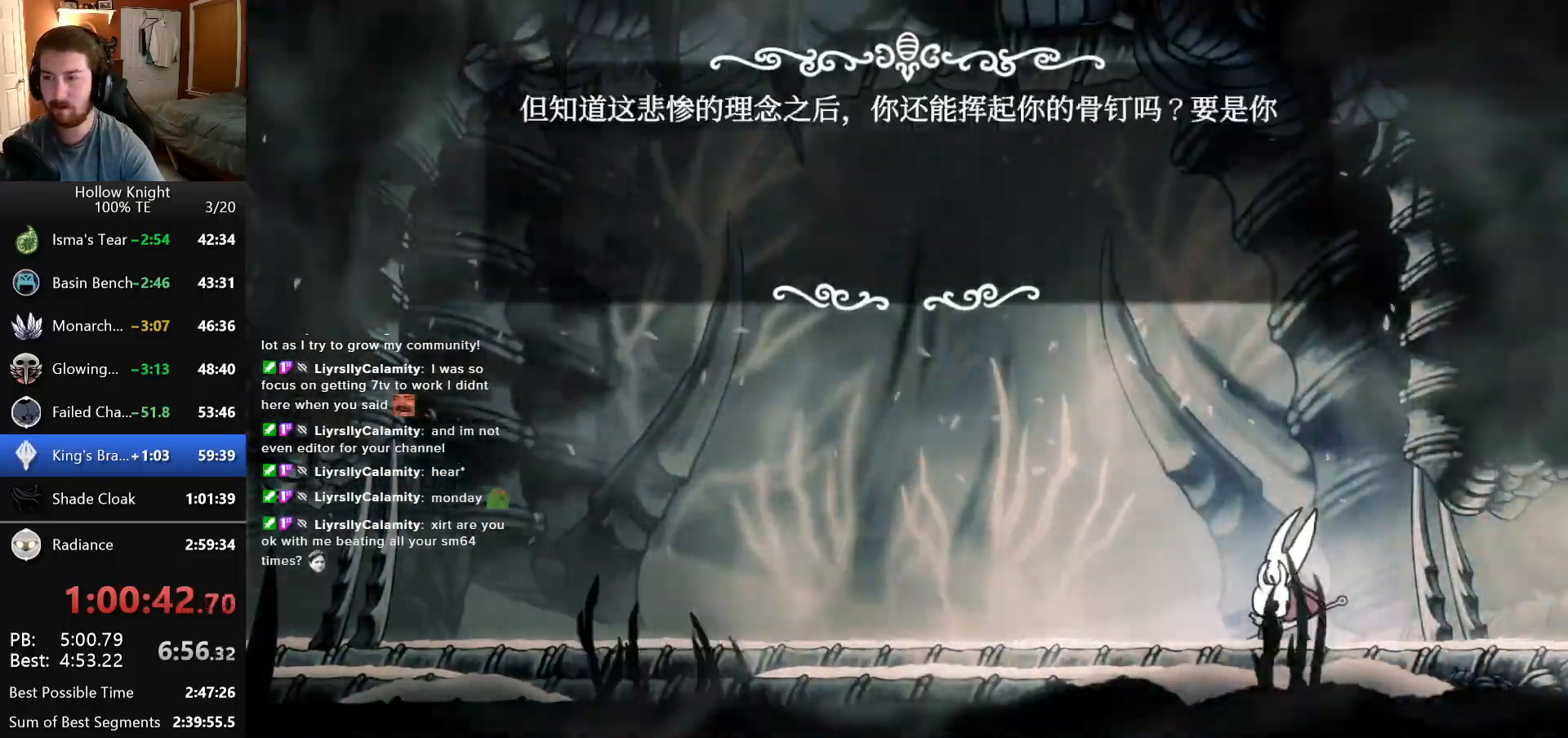
Gameplay with keyboard; each line is a JSON object with the keys held at the frame after it. "events" lists presses ("down") and releases ("up") of "down", "escape", "left", "return", "right" and "up" between this image and that frame as [ms after this image, input, new state], when the widget could be followed in between. No other keys are recorded. Mouse input is not recorded.
{"keys": [], "events": []}
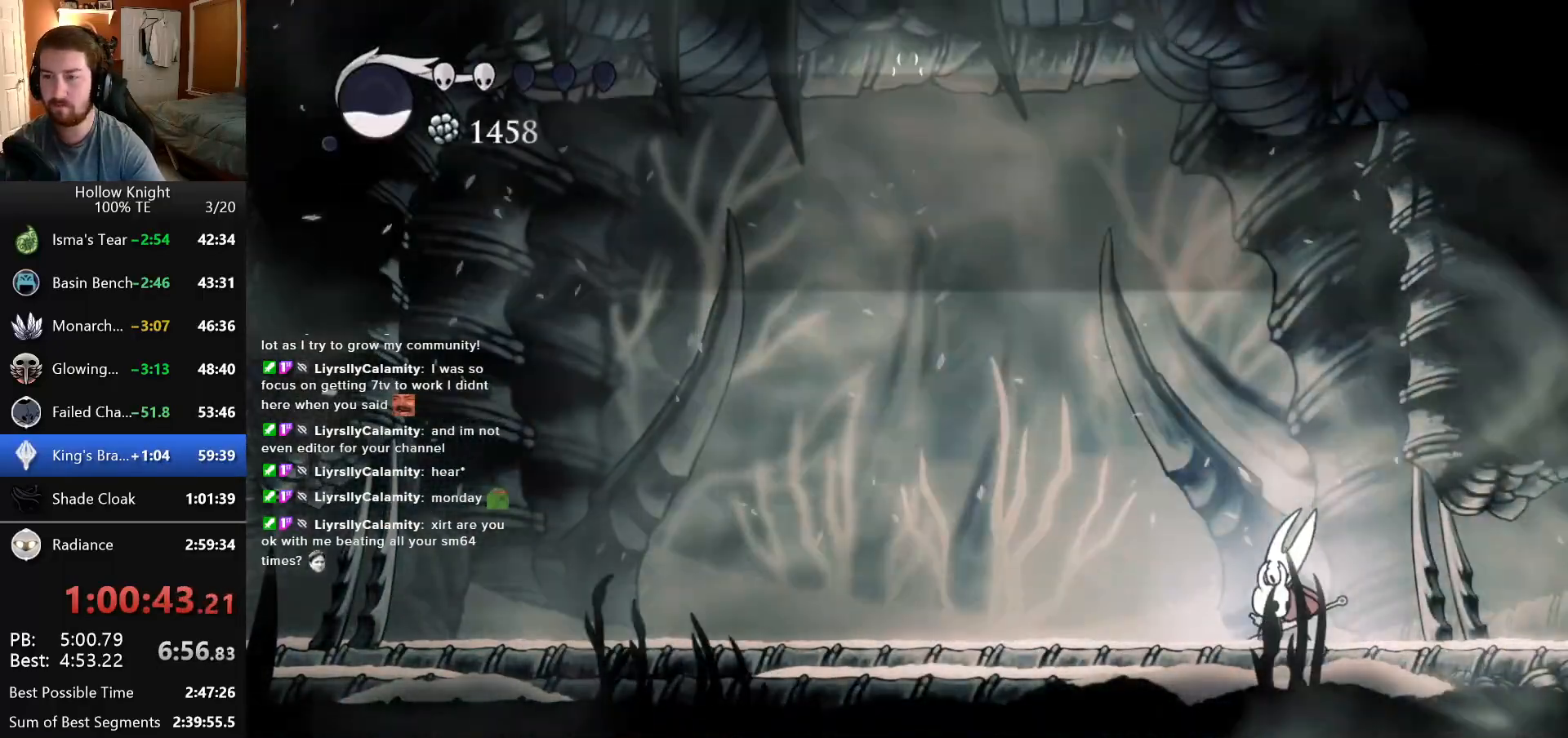
{"keys": ["right"], "events": [[316, "right", "down"]]}
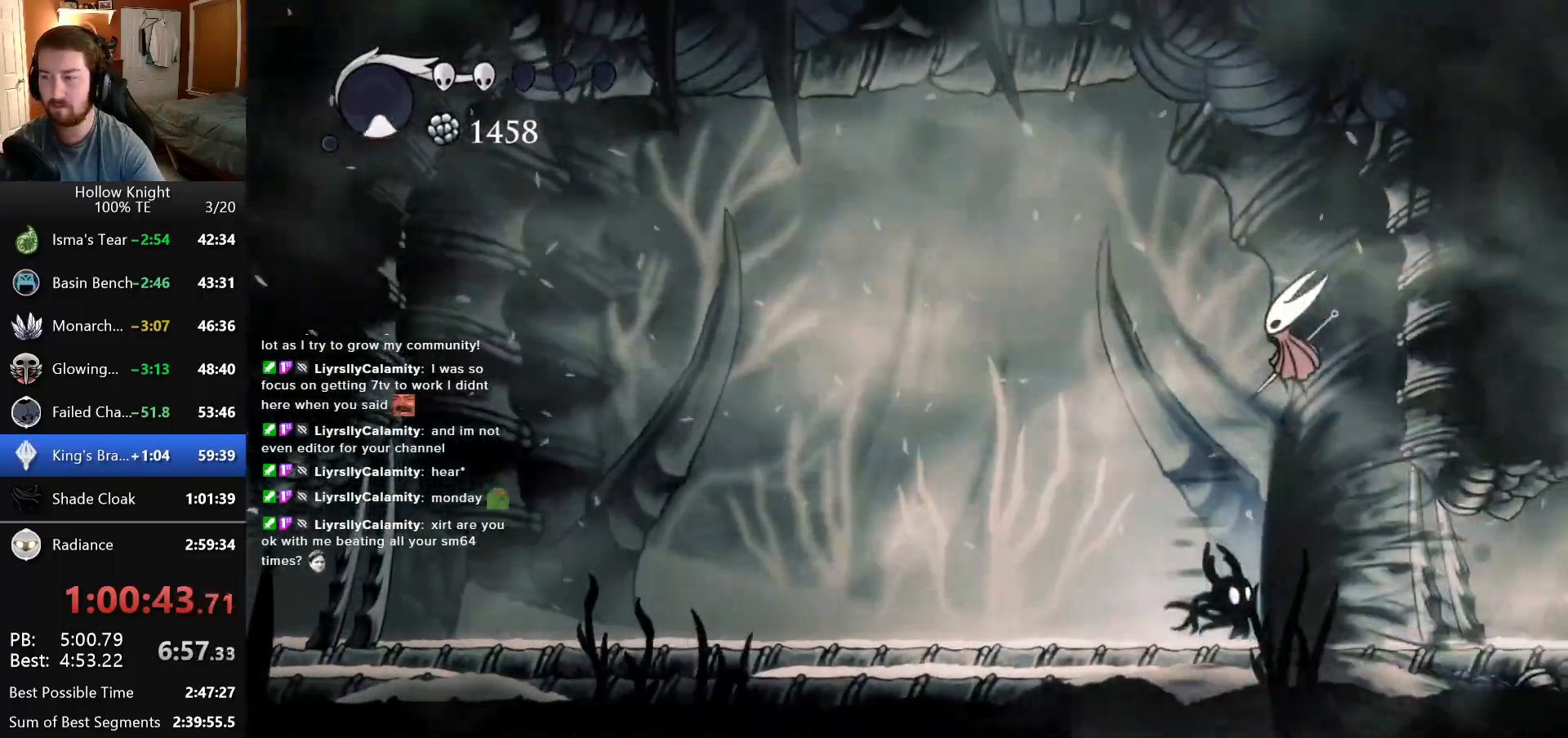
{"keys": ["right"], "events": []}
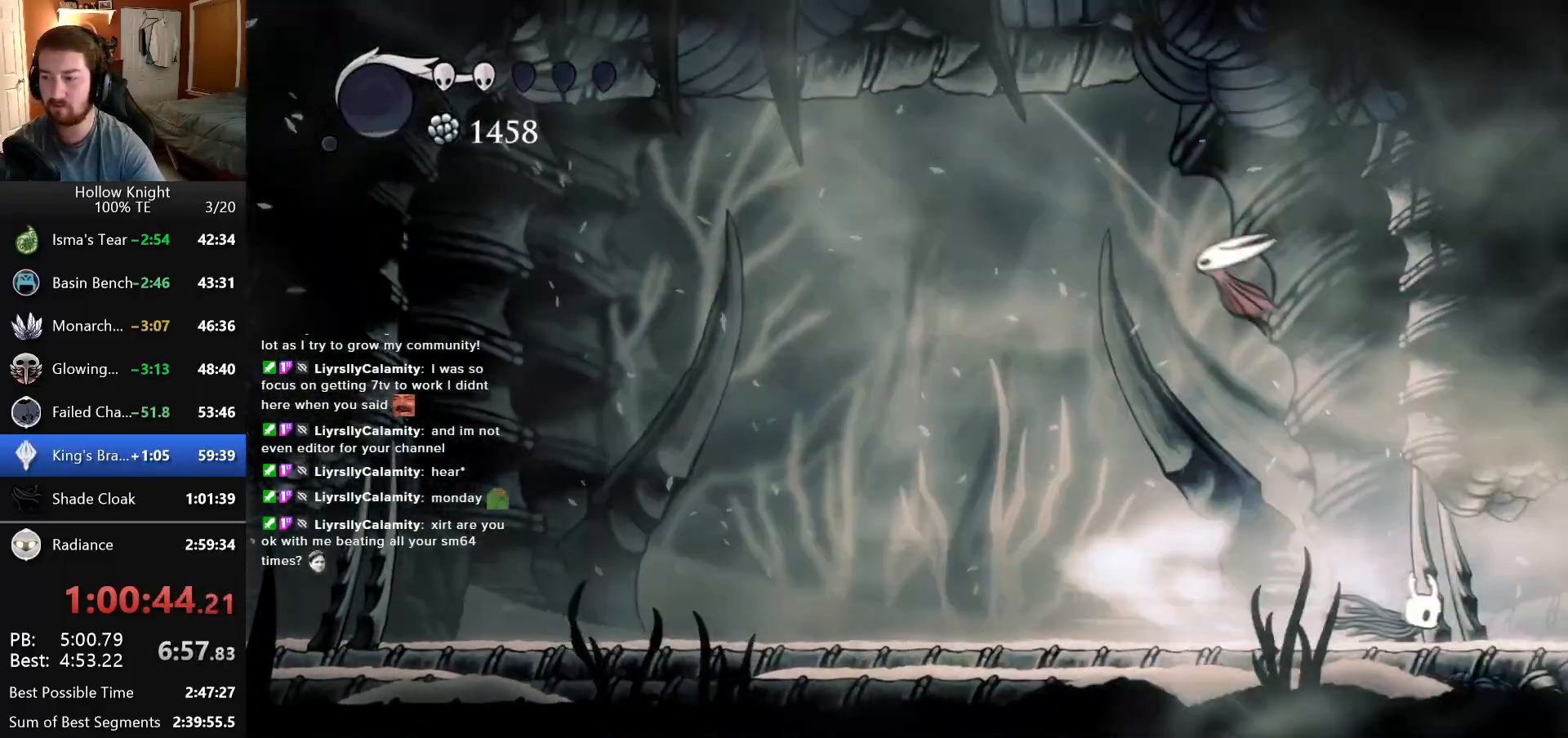
{"keys": ["right"], "events": []}
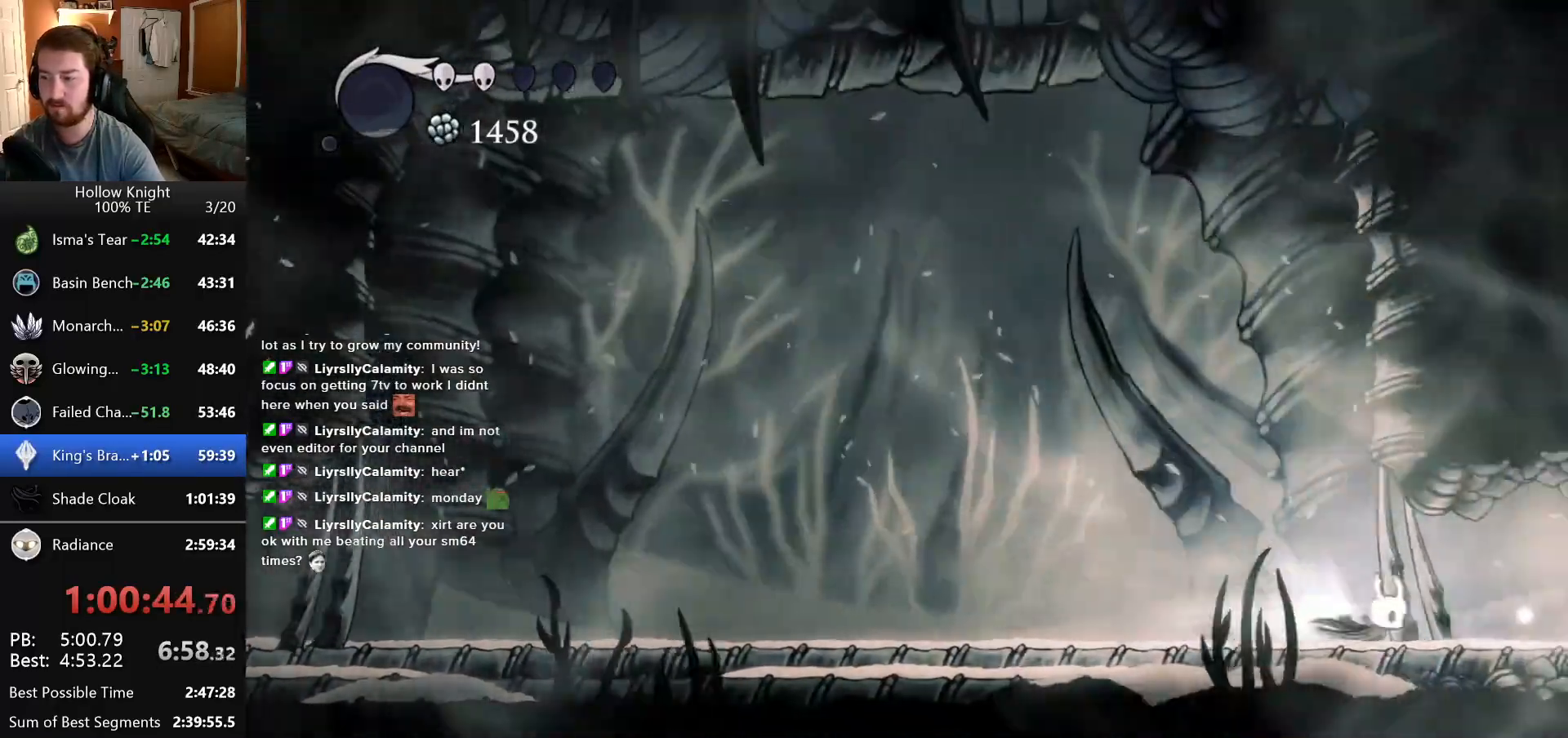
{"keys": ["right"], "events": []}
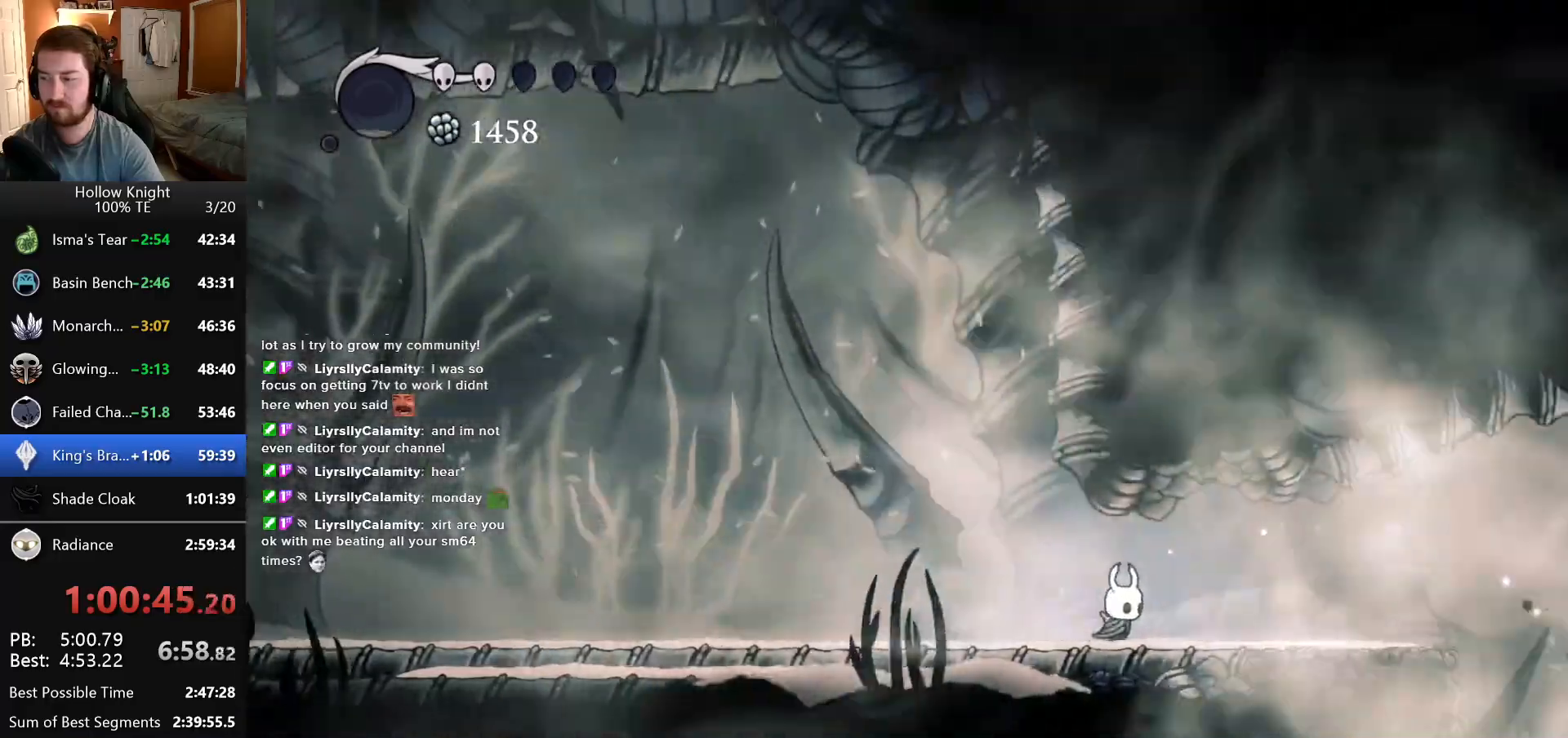
{"keys": ["right"], "events": []}
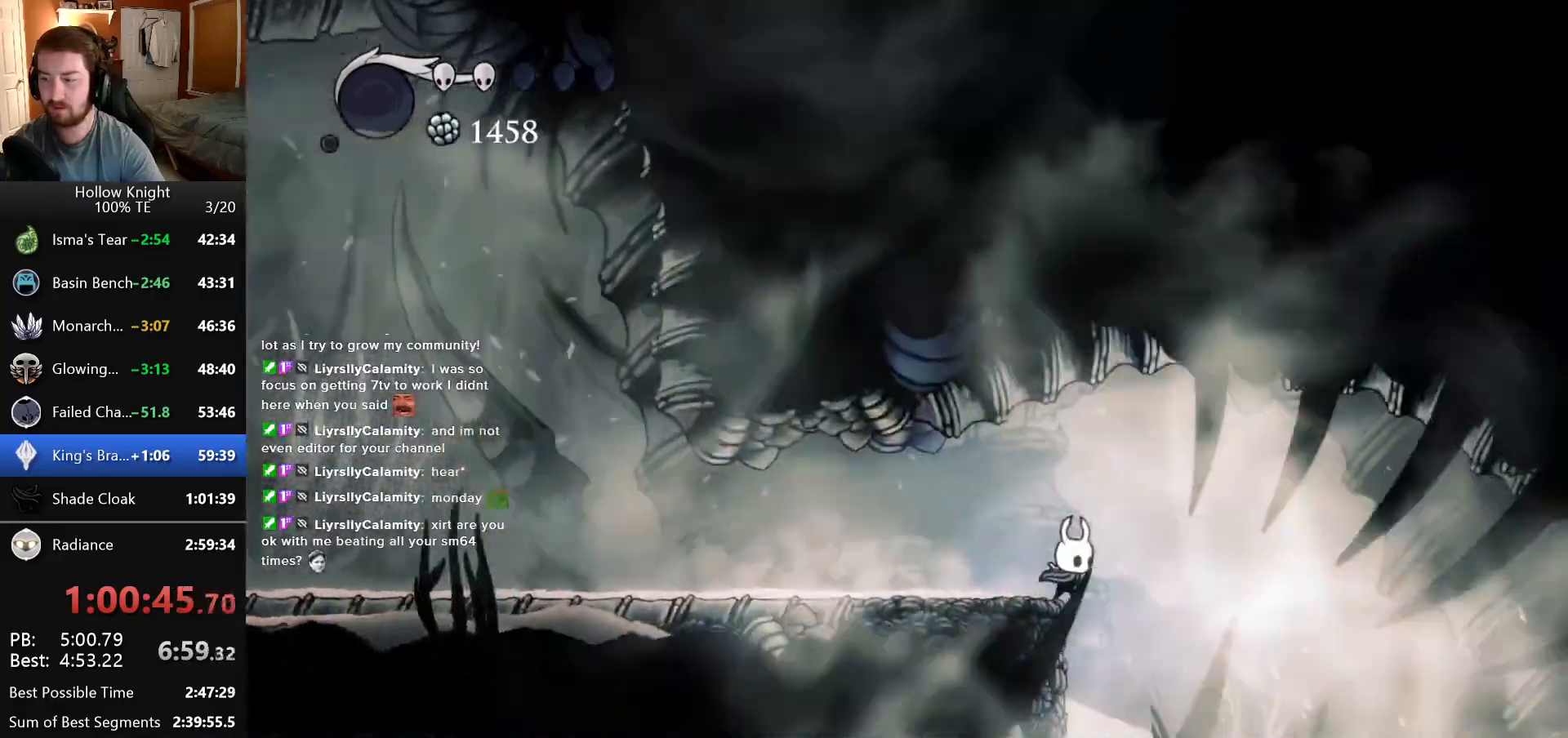
{"keys": ["right"], "events": []}
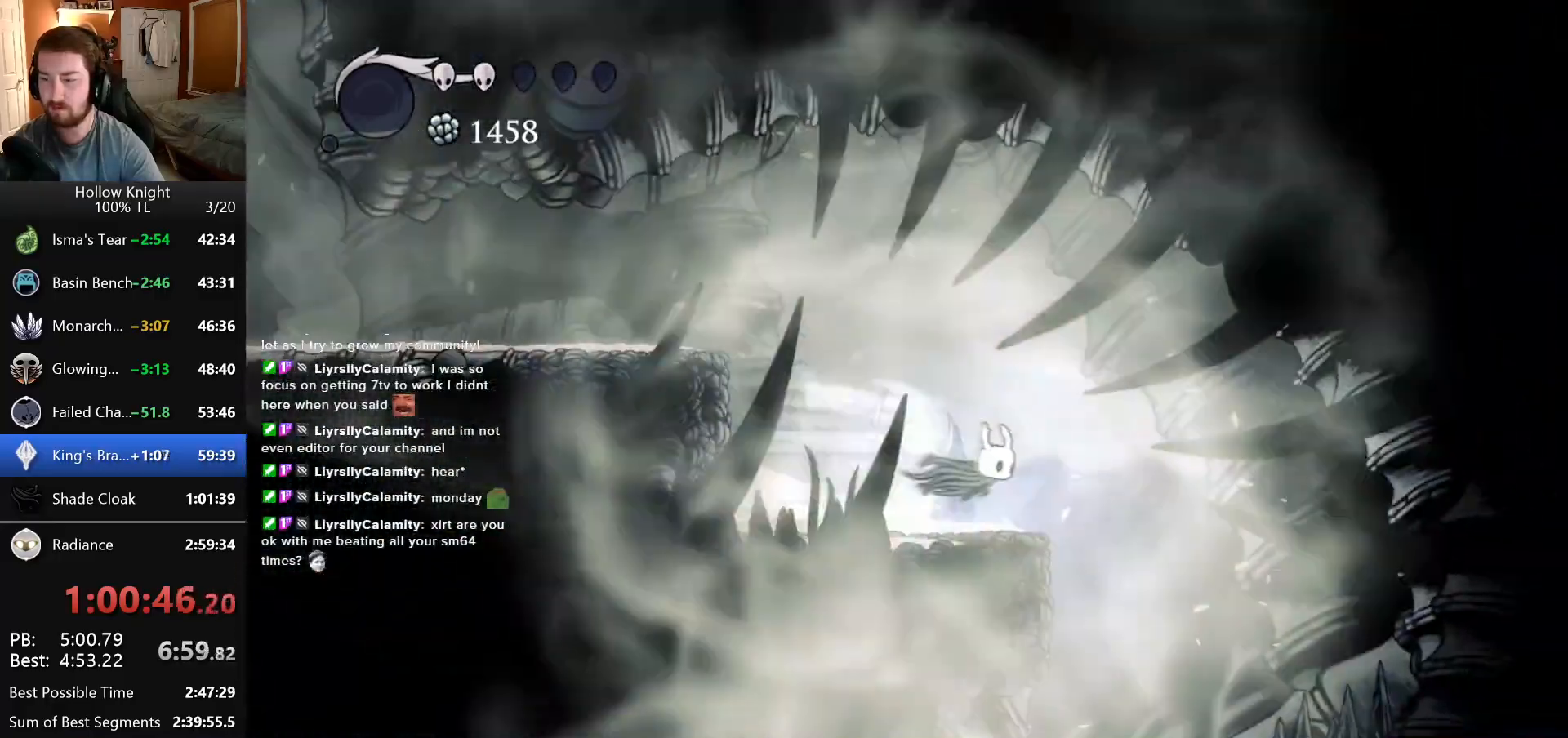
{"keys": ["left"], "events": [[266, "right", "up"], [333, "left", "down"]]}
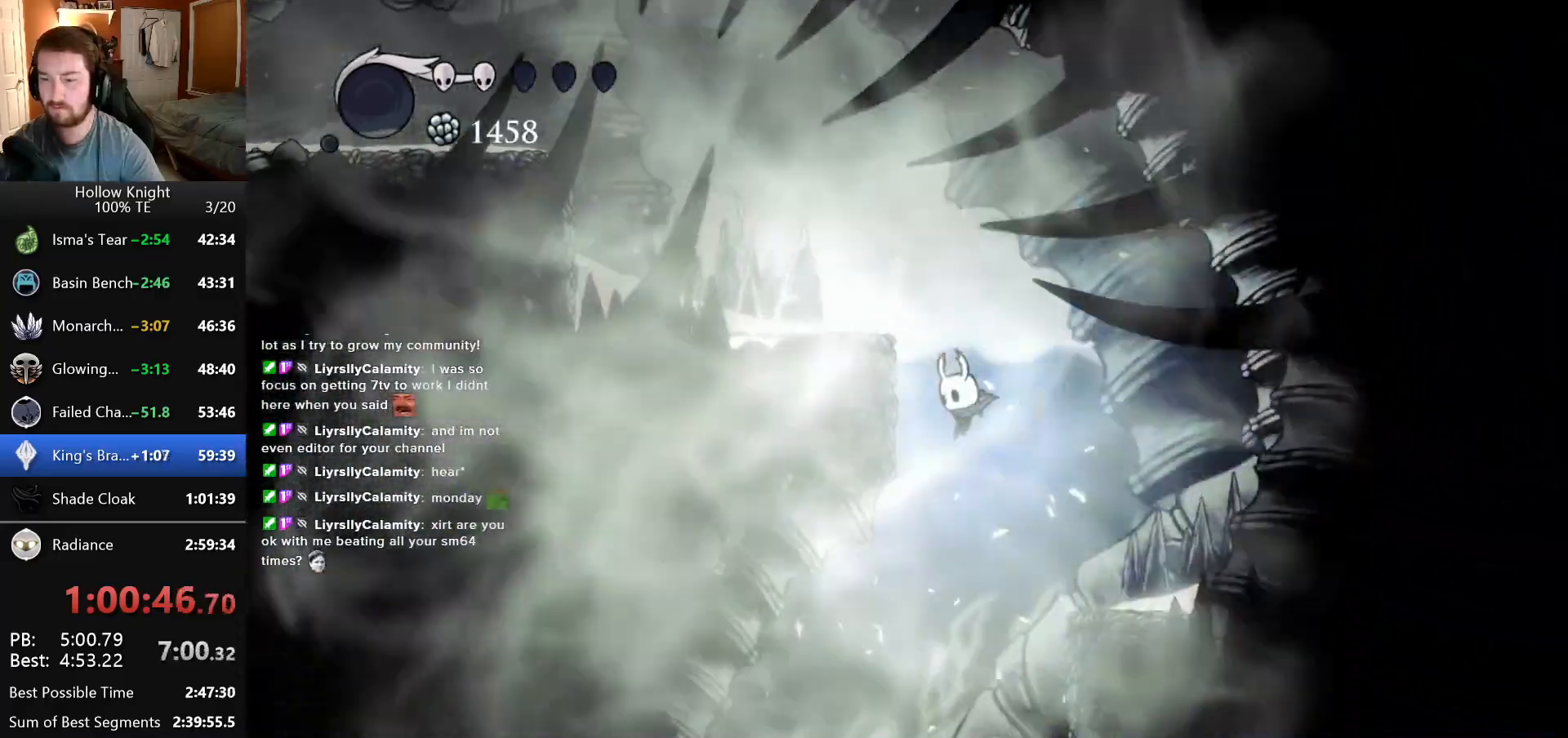
{"keys": ["left"], "events": []}
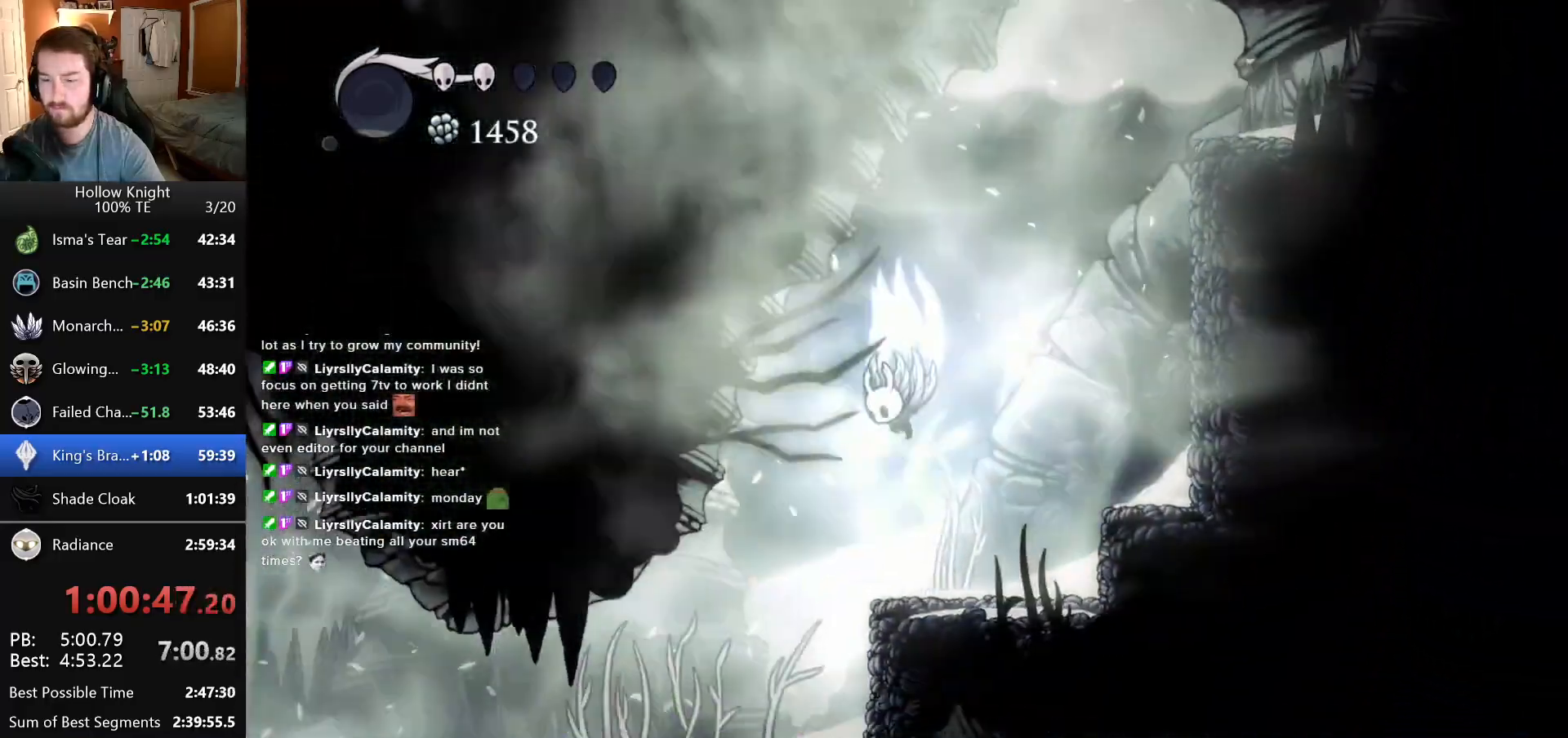
{"keys": ["left"], "events": []}
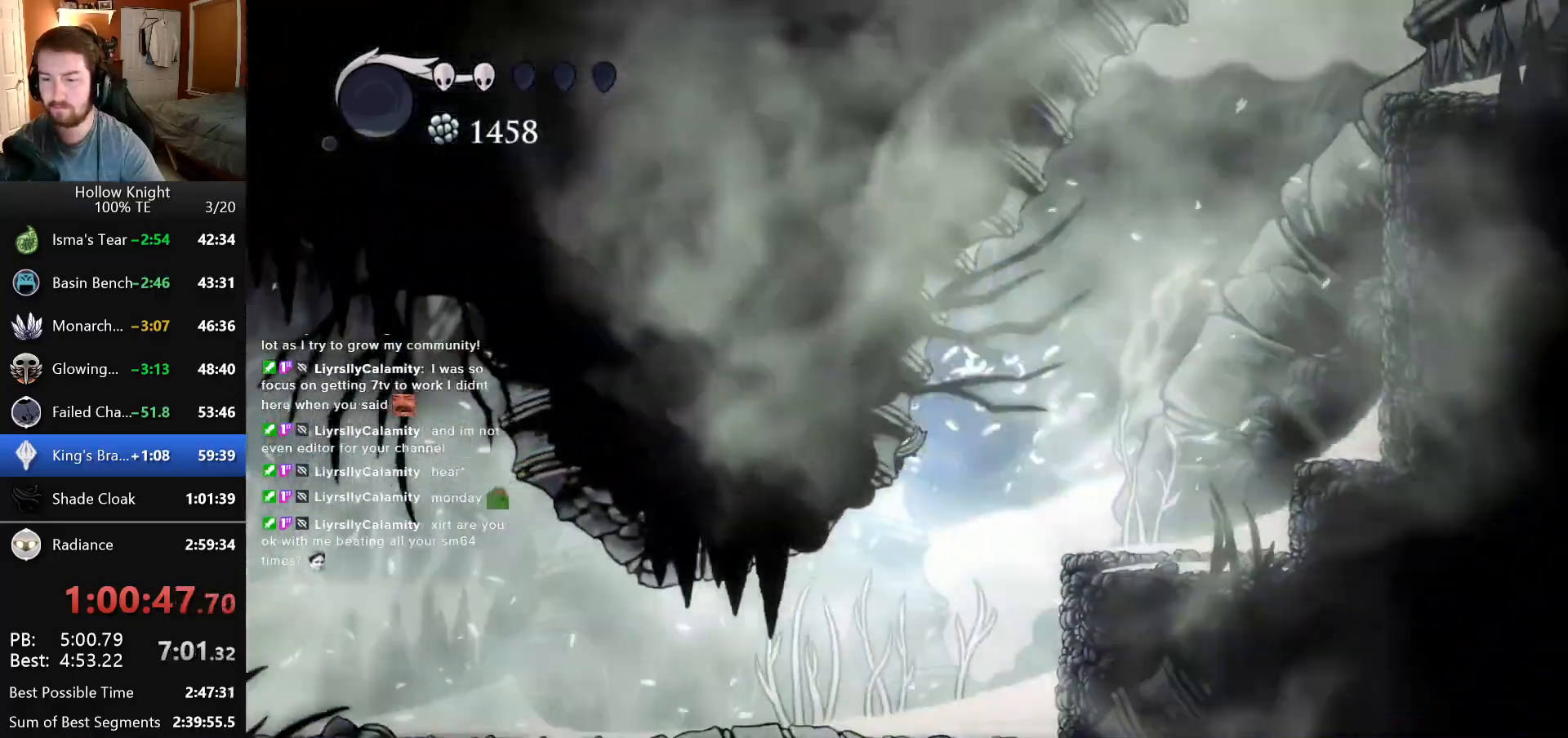
{"keys": ["left"], "events": []}
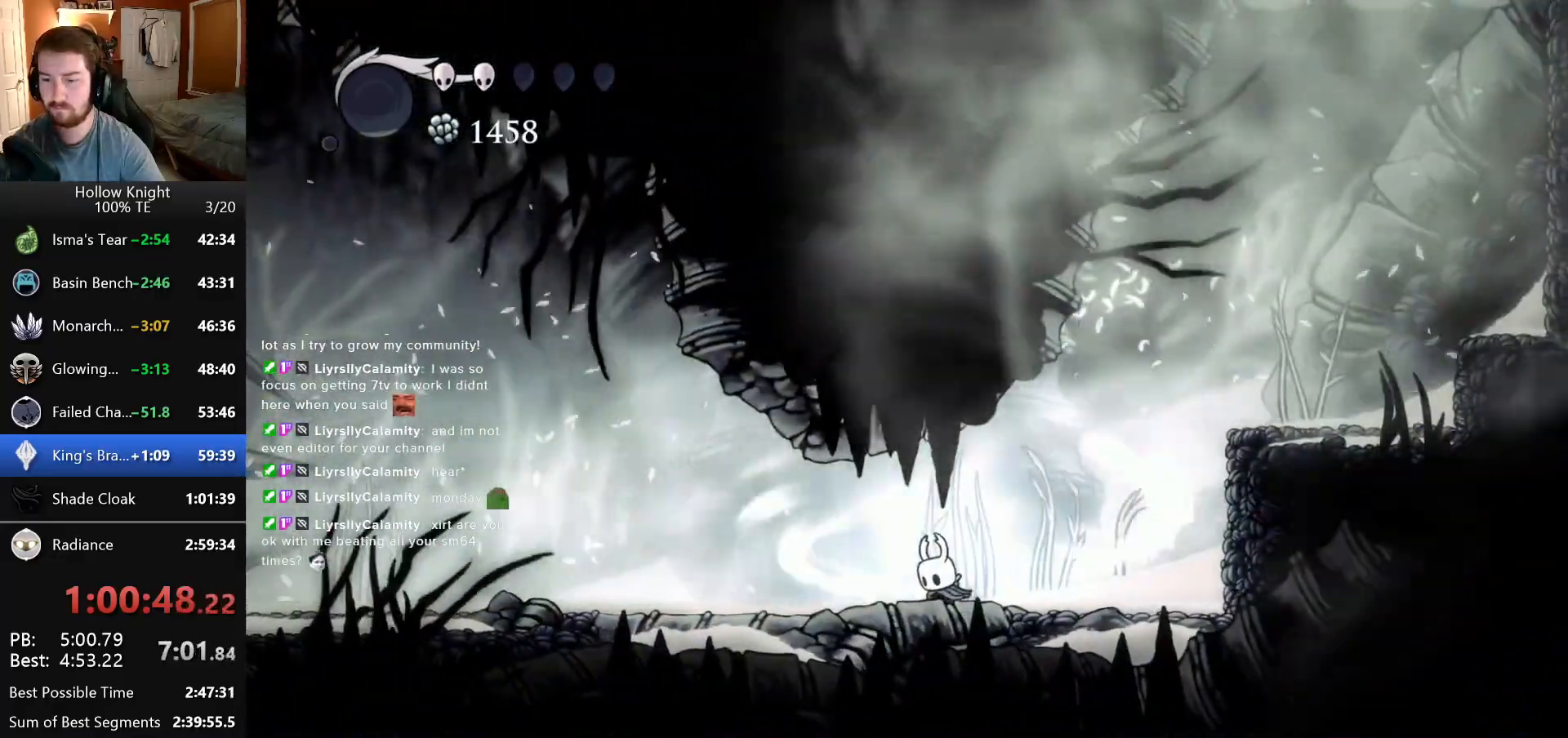
{"keys": ["left"], "events": []}
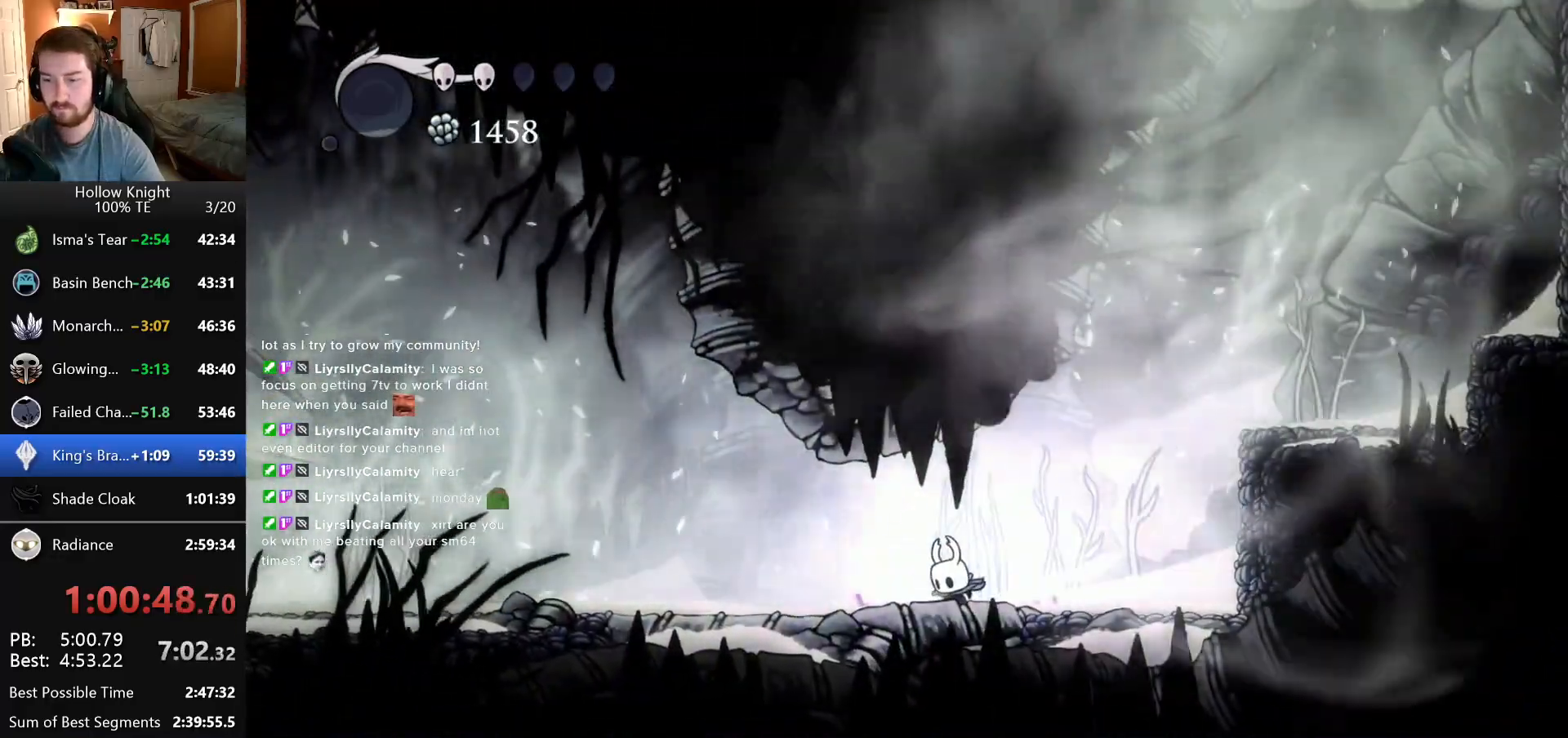
{"keys": ["left"], "events": []}
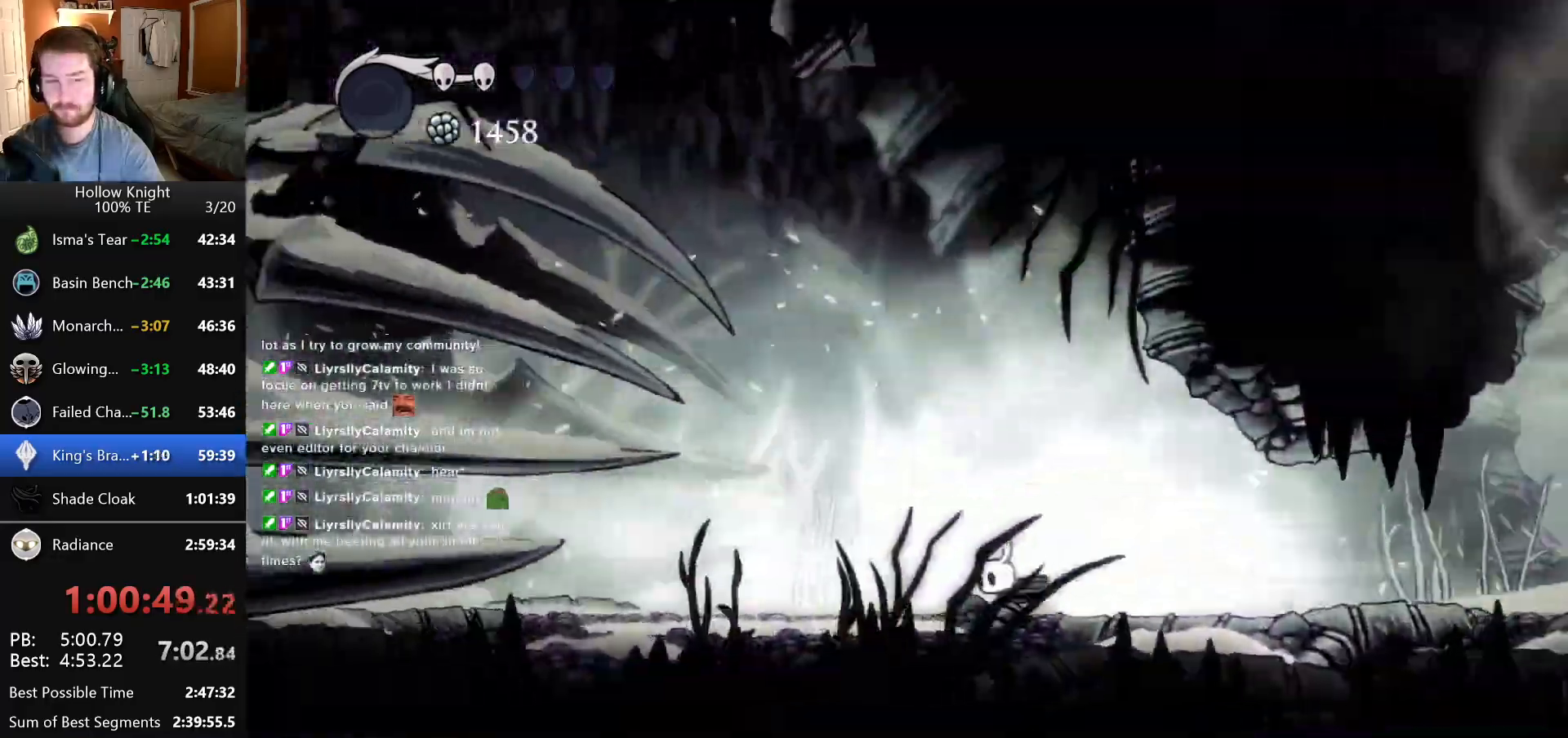
{"keys": ["left"], "events": [[250, "left", "up"], [433, "left", "down"]]}
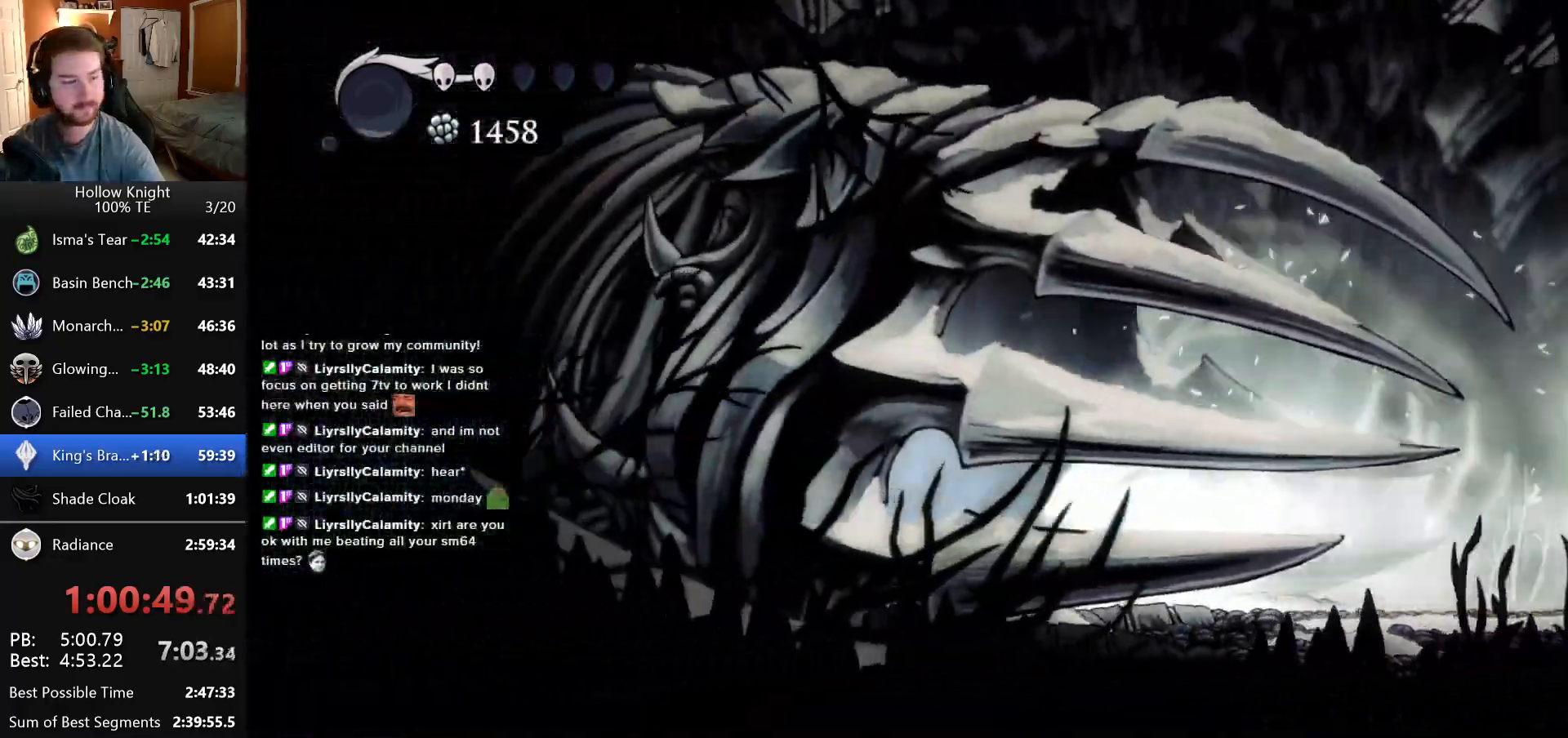
{"keys": ["left"], "events": []}
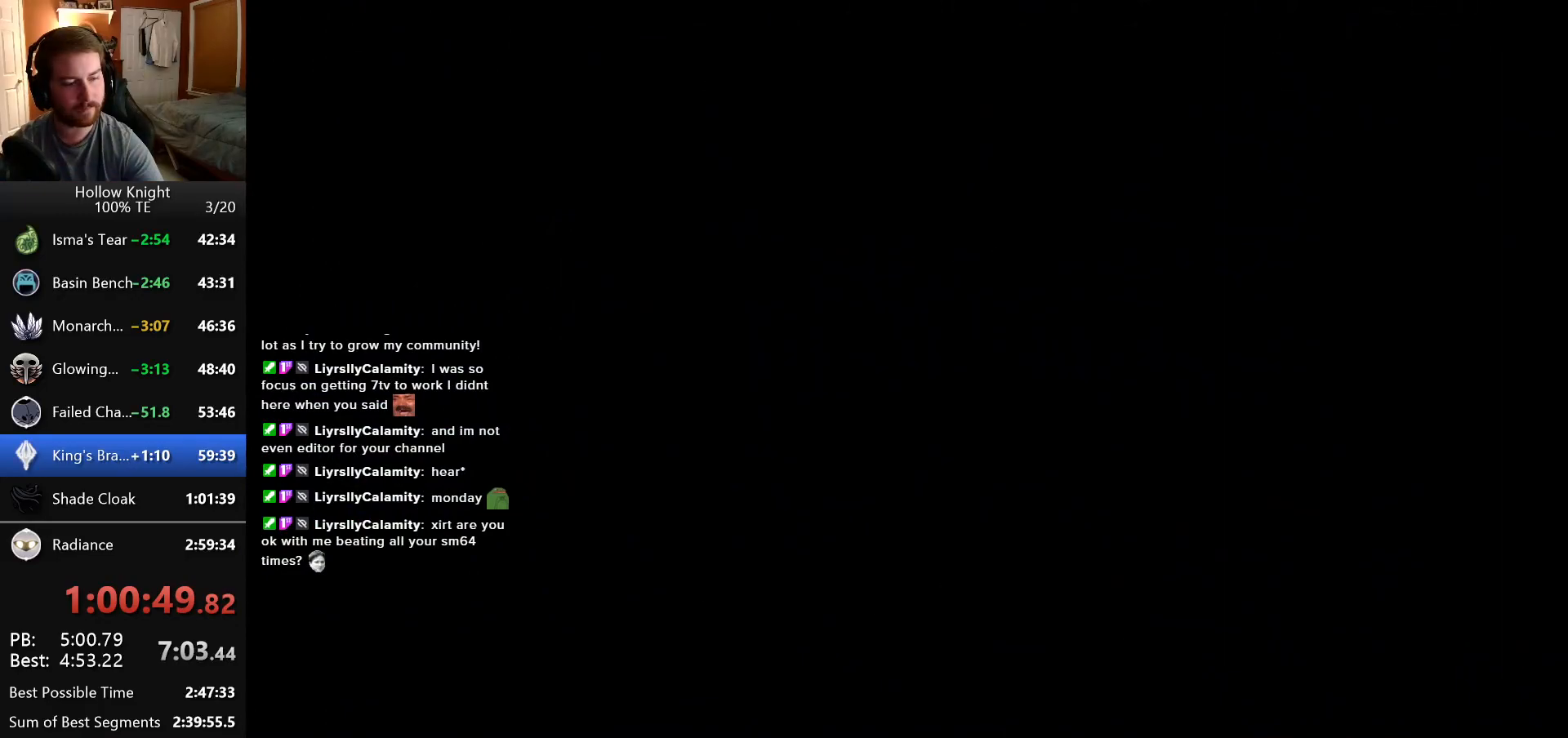
{"keys": ["left"], "events": [[166, "left", "up"], [383, "left", "down"]]}
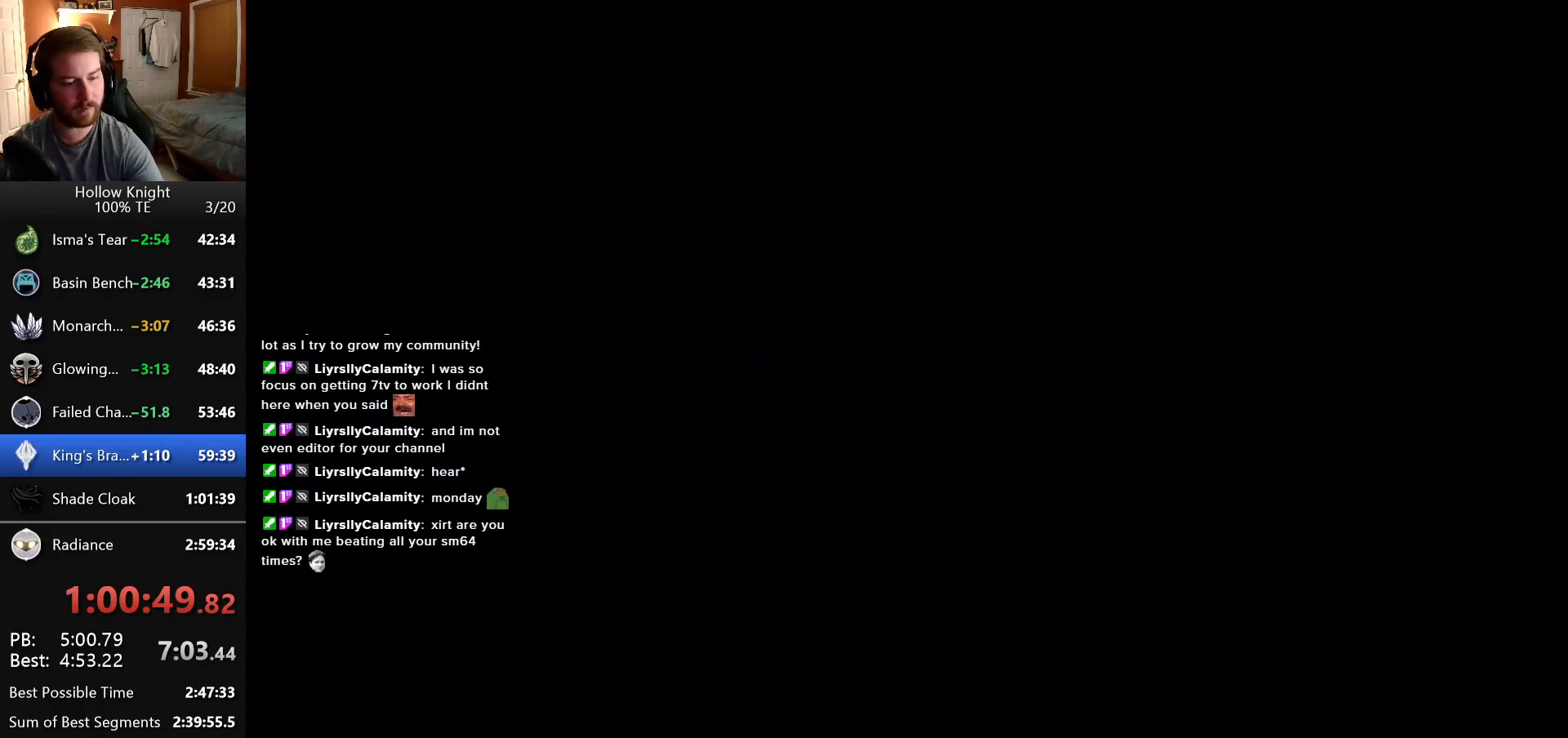
{"keys": ["left"], "events": []}
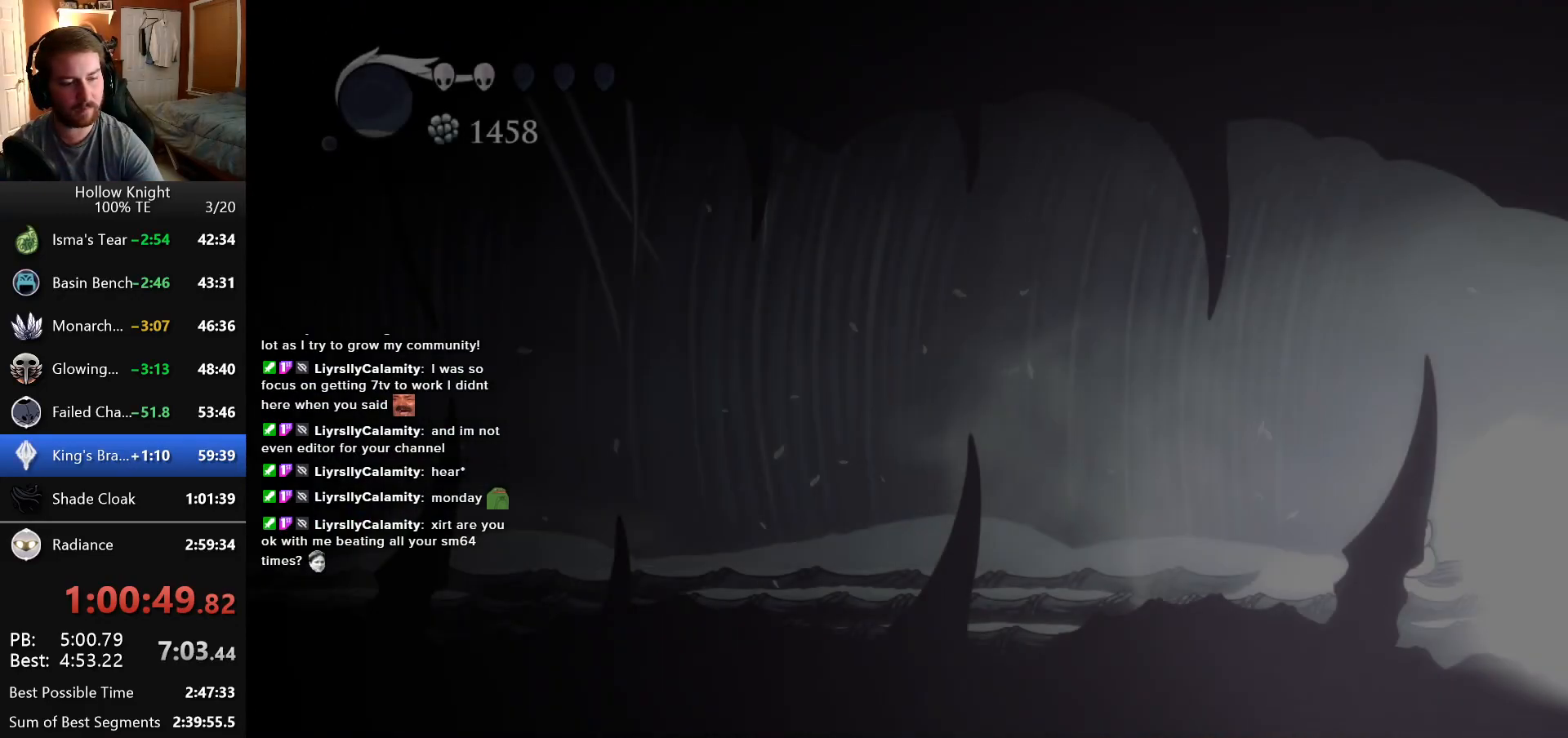
{"keys": ["left"], "events": []}
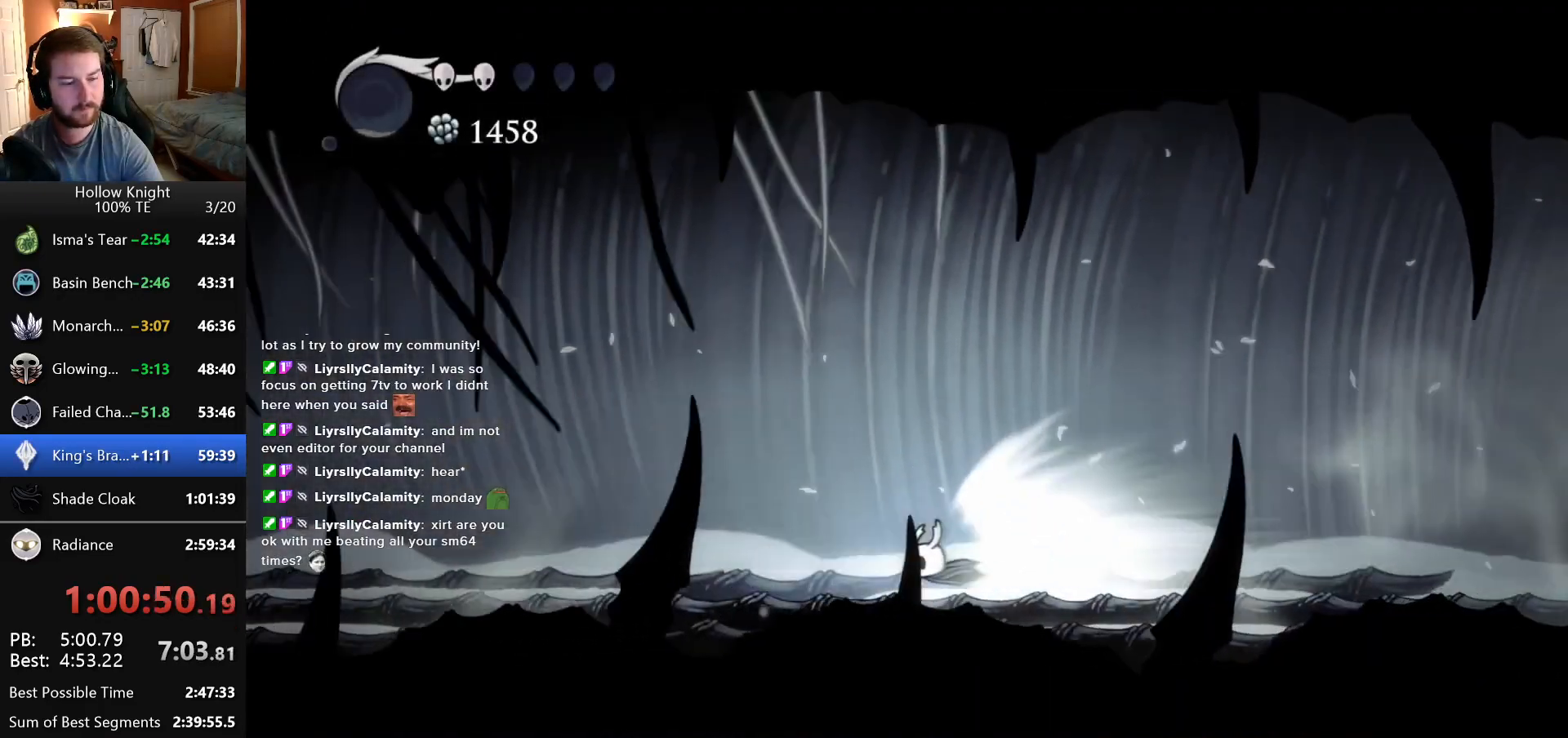
{"keys": ["left"], "events": []}
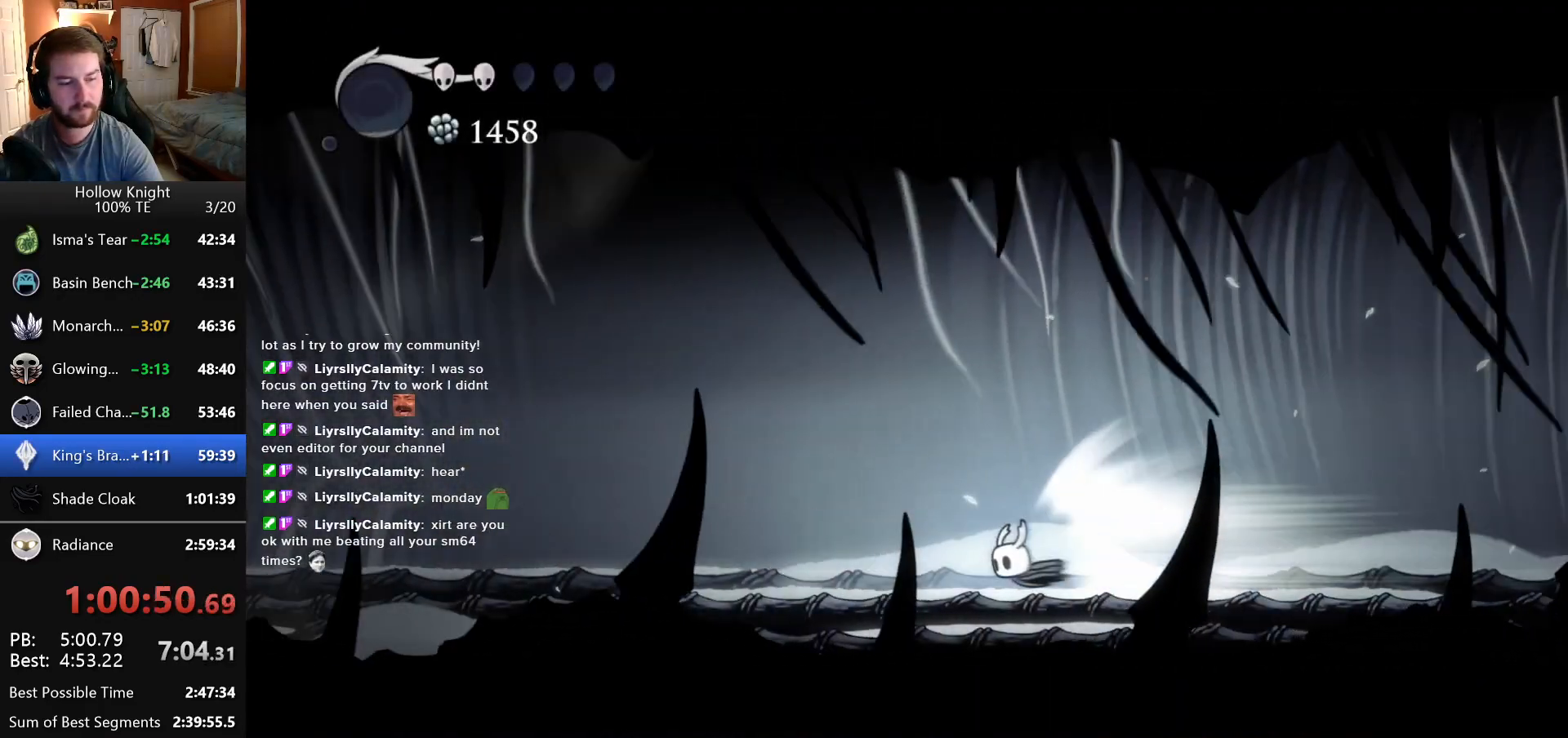
{"keys": ["left"], "events": []}
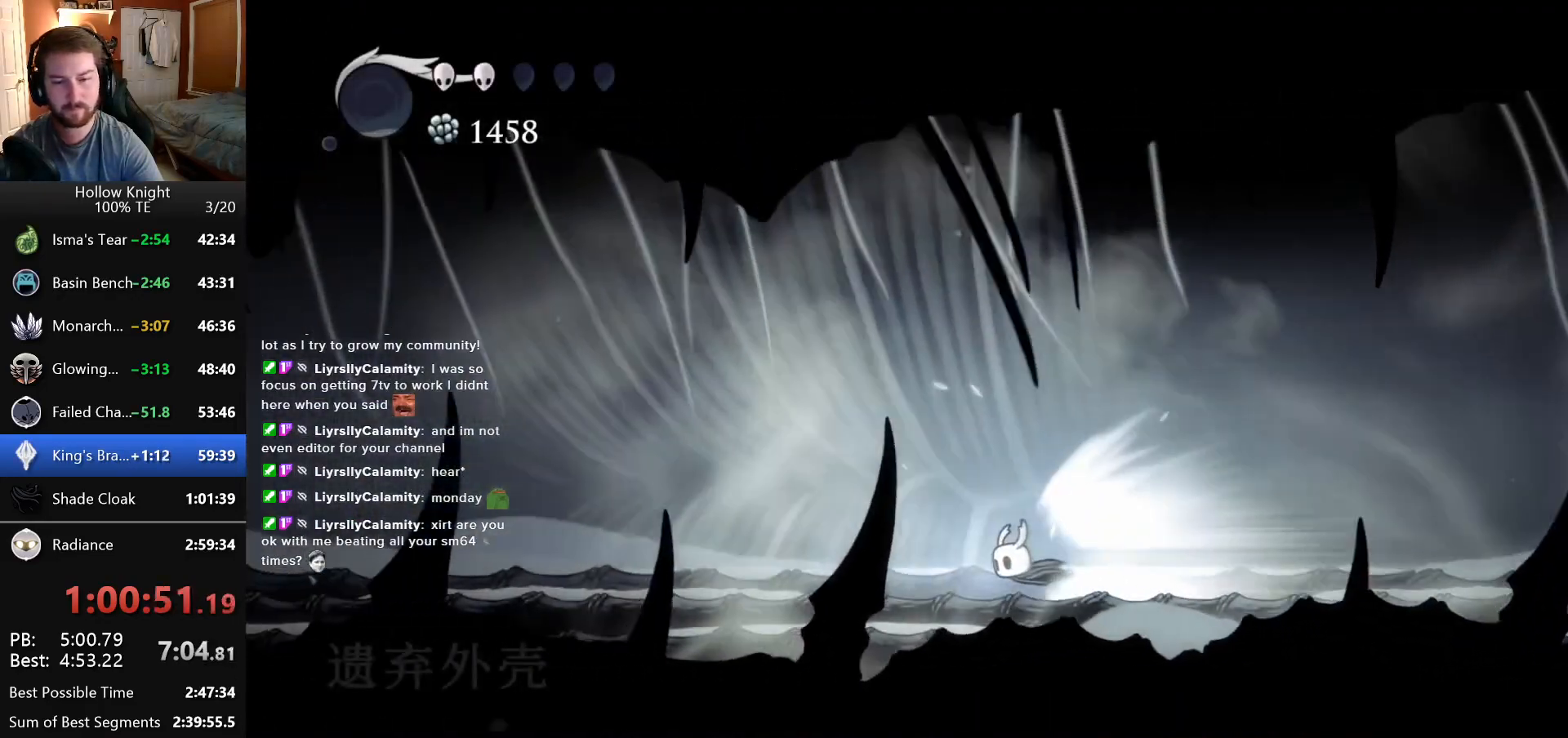
{"keys": ["left"], "events": []}
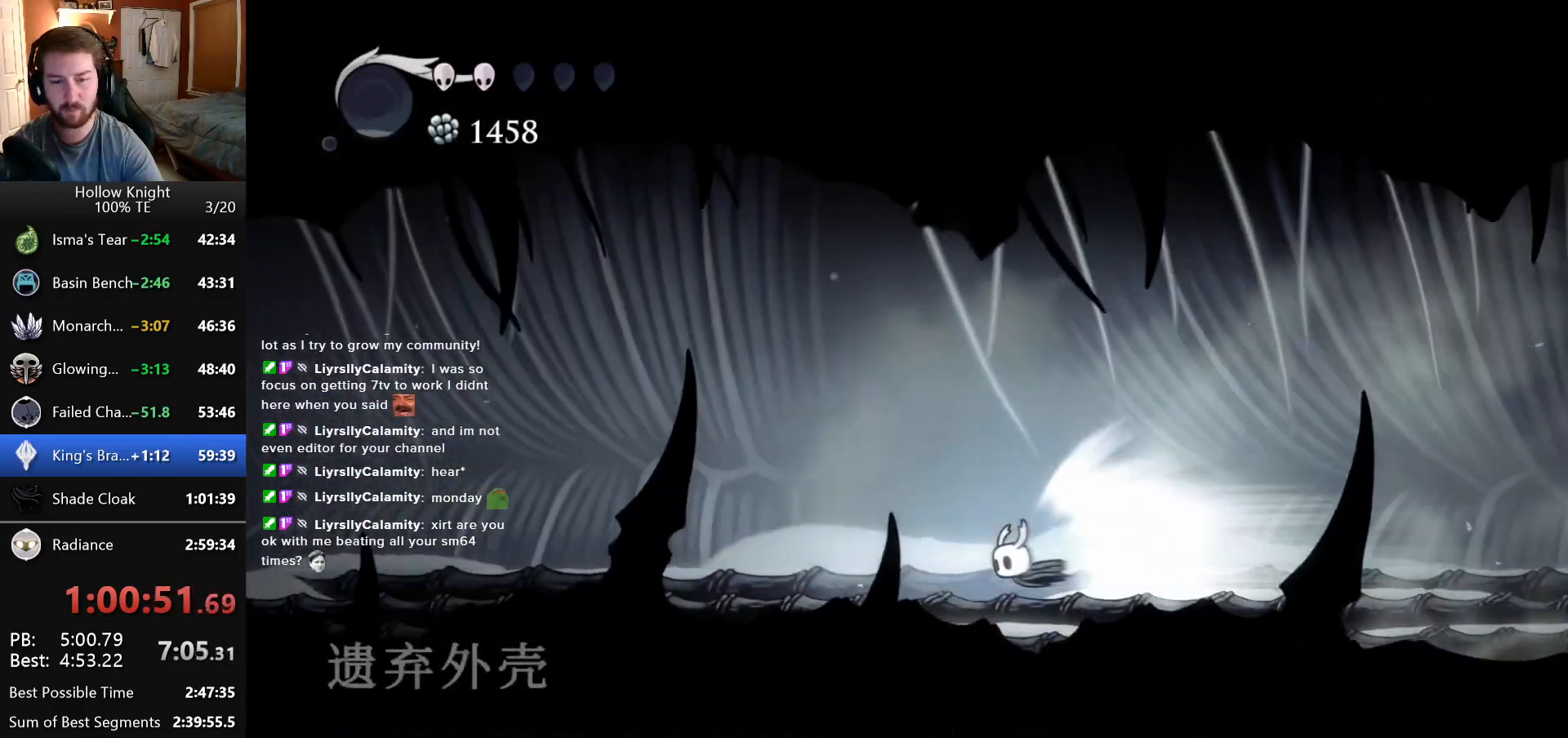
{"keys": ["left"], "events": []}
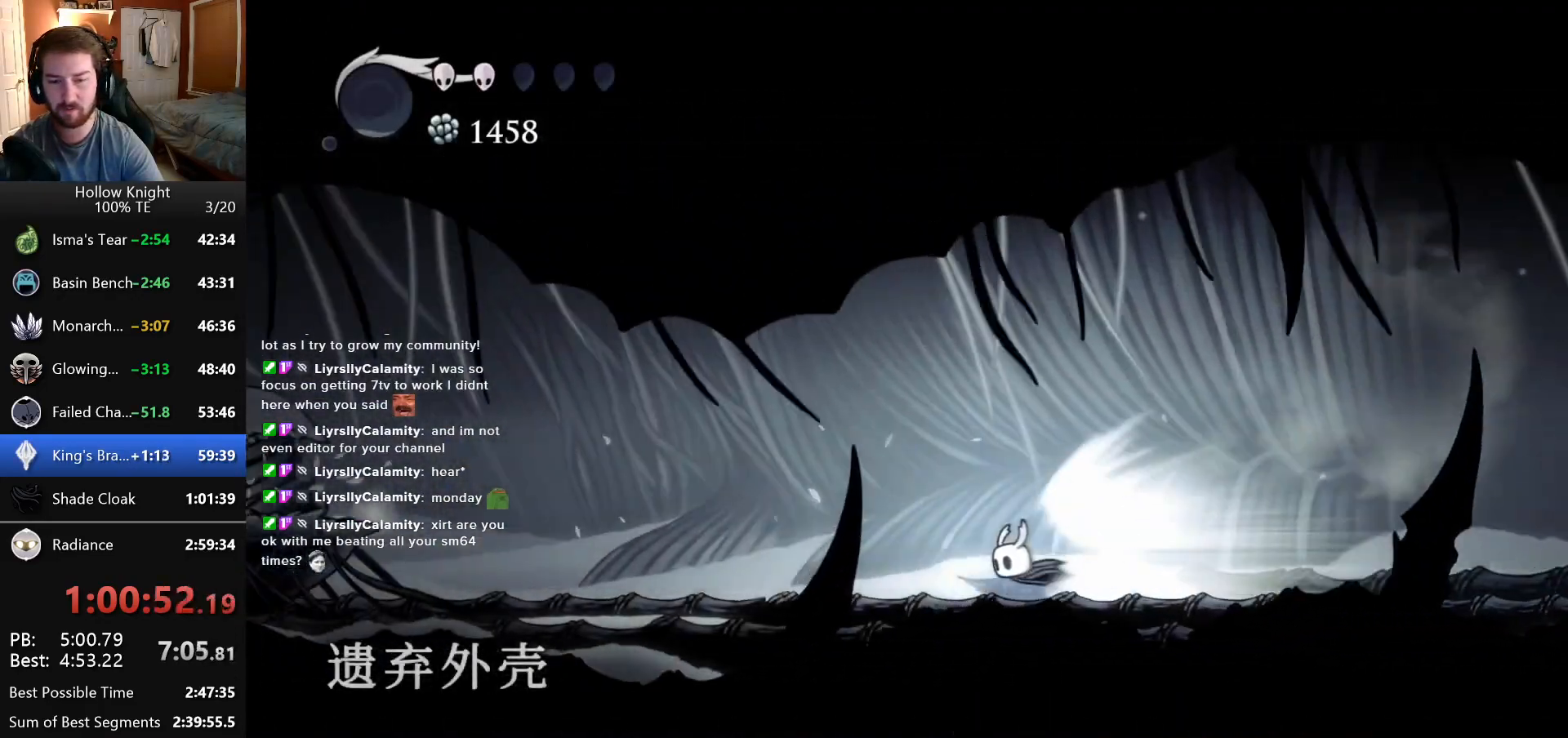
{"keys": ["left"], "events": []}
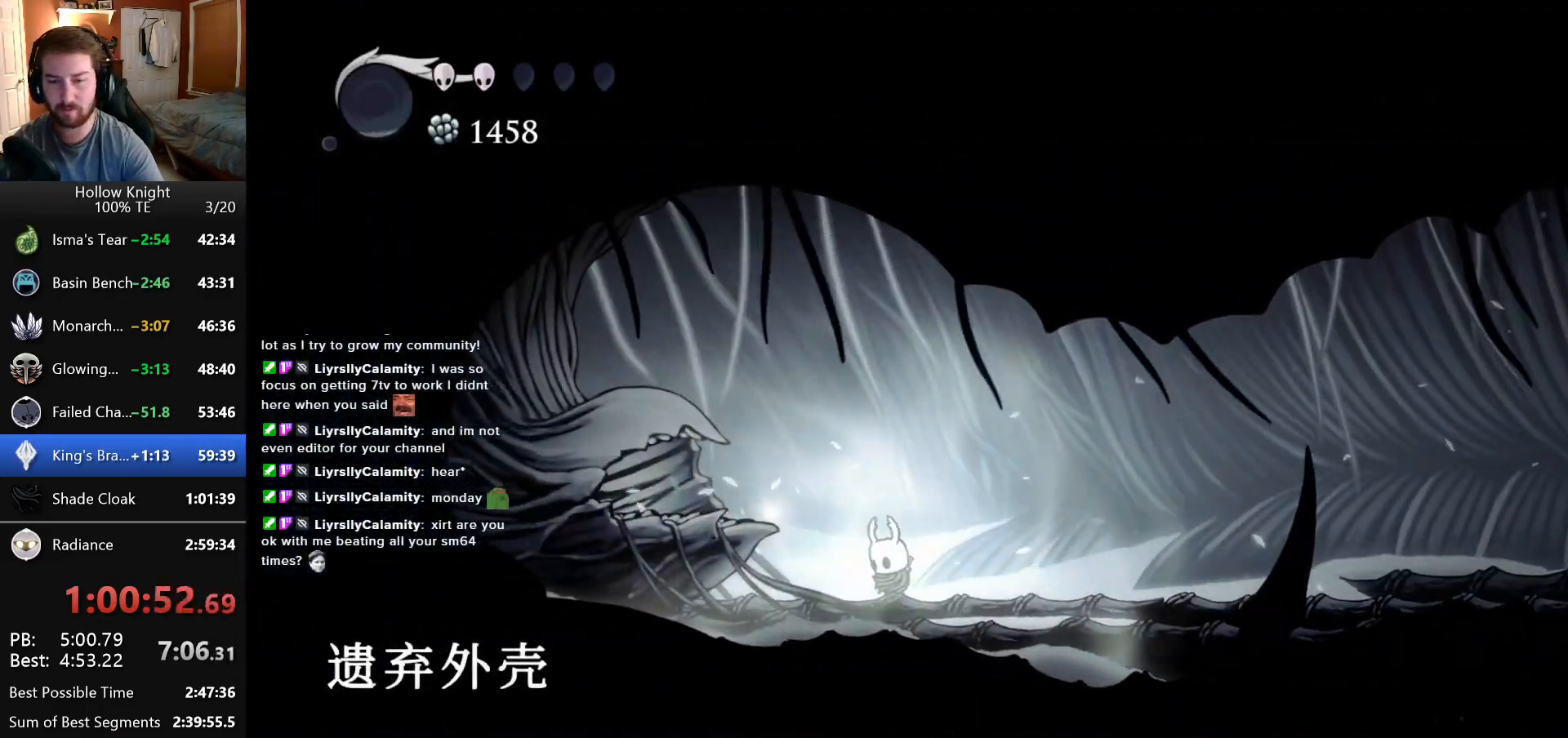
{"keys": [], "events": [[366, "up", "down"], [433, "left", "up"], [483, "up", "up"]]}
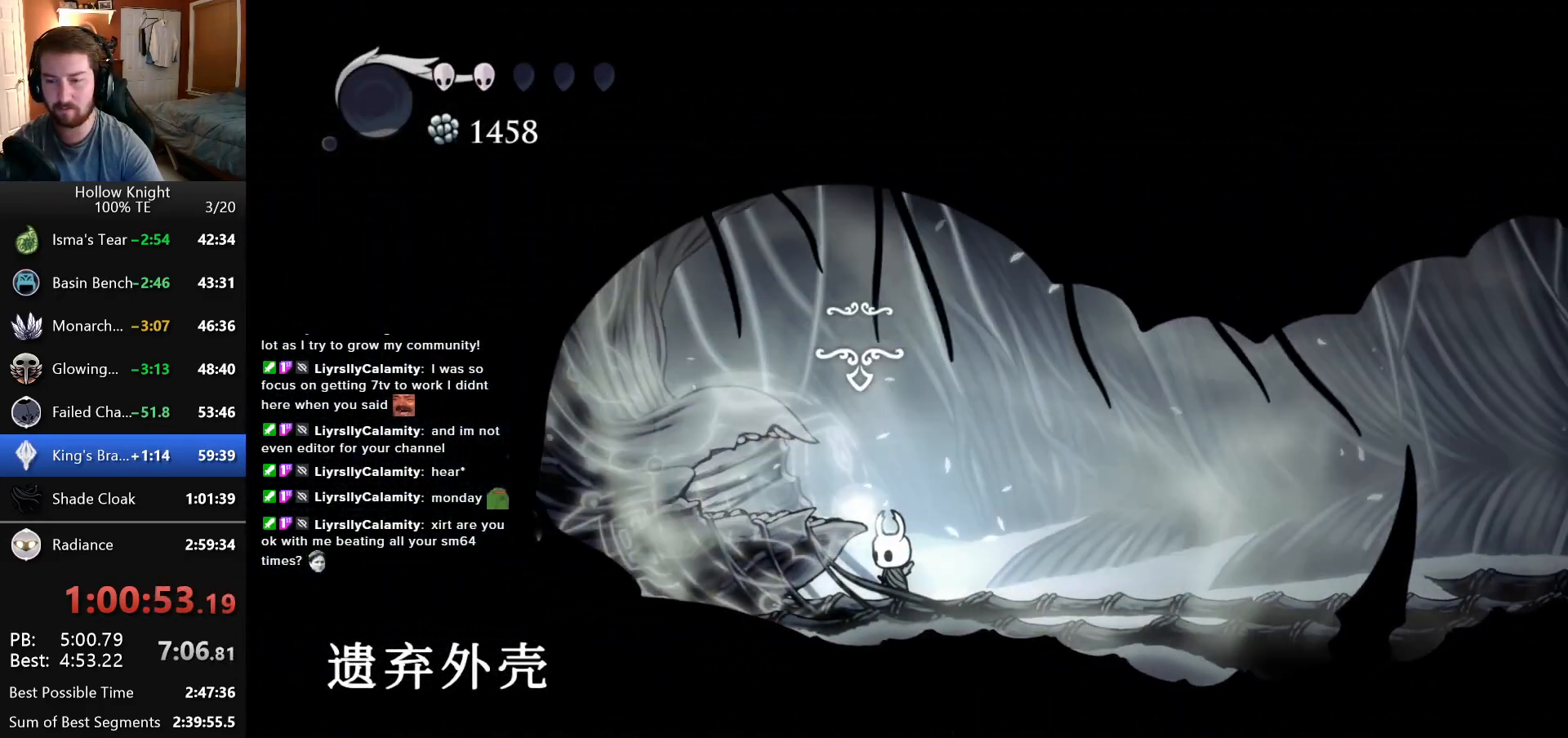
{"keys": [], "events": []}
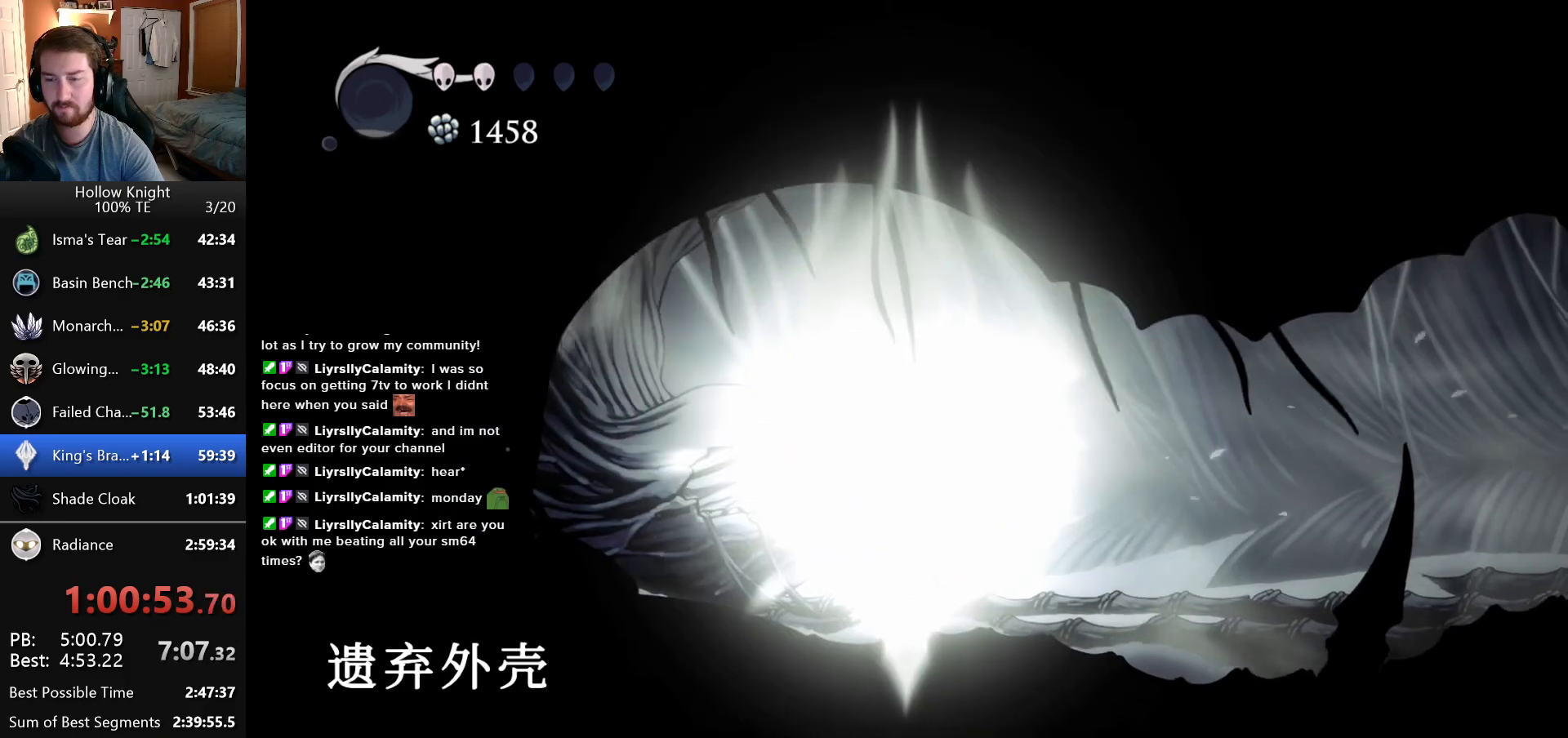
{"keys": [], "events": [[350, "right", "down"], [483, "right", "up"]]}
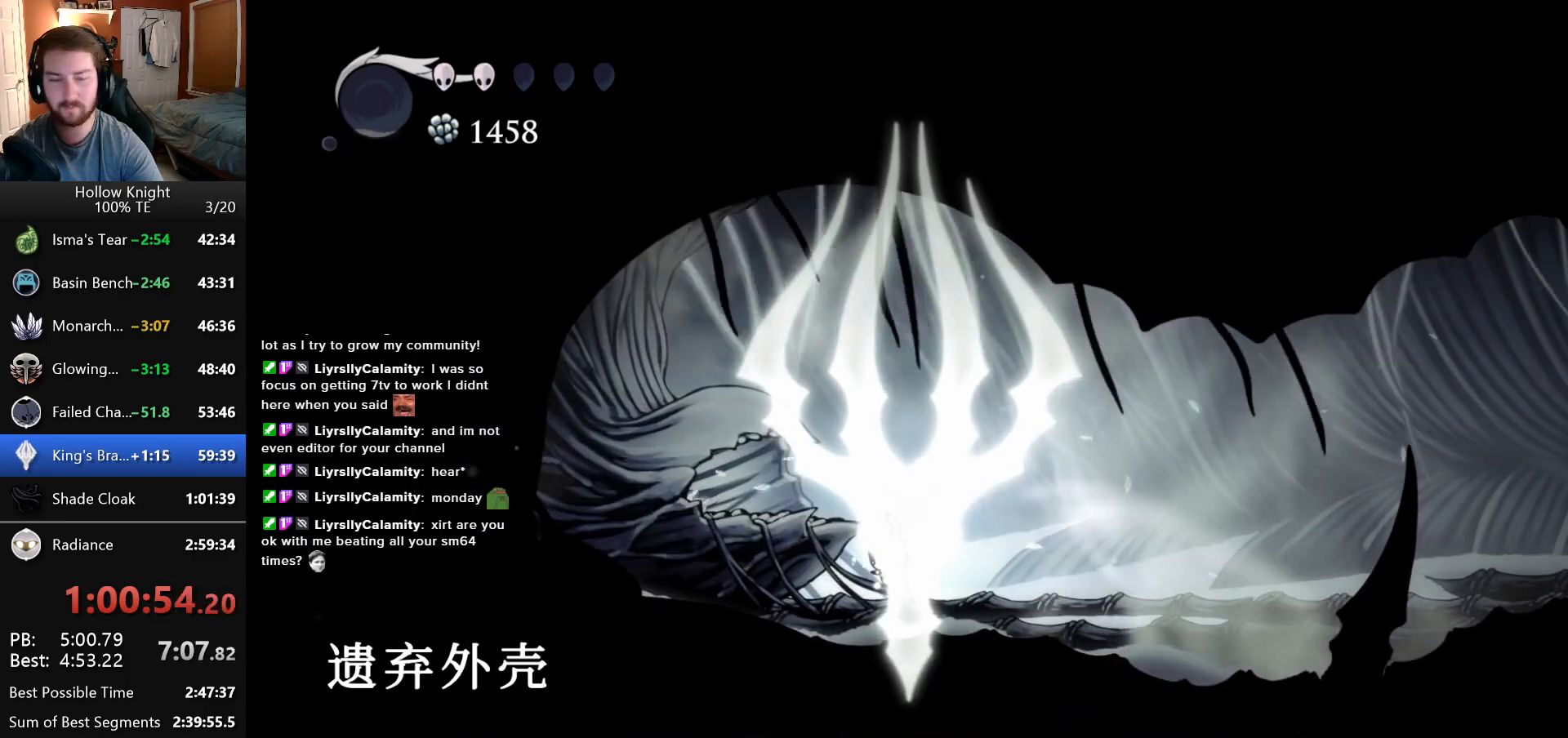
{"keys": [], "events": [[83, "right", "down"], [216, "right", "up"]]}